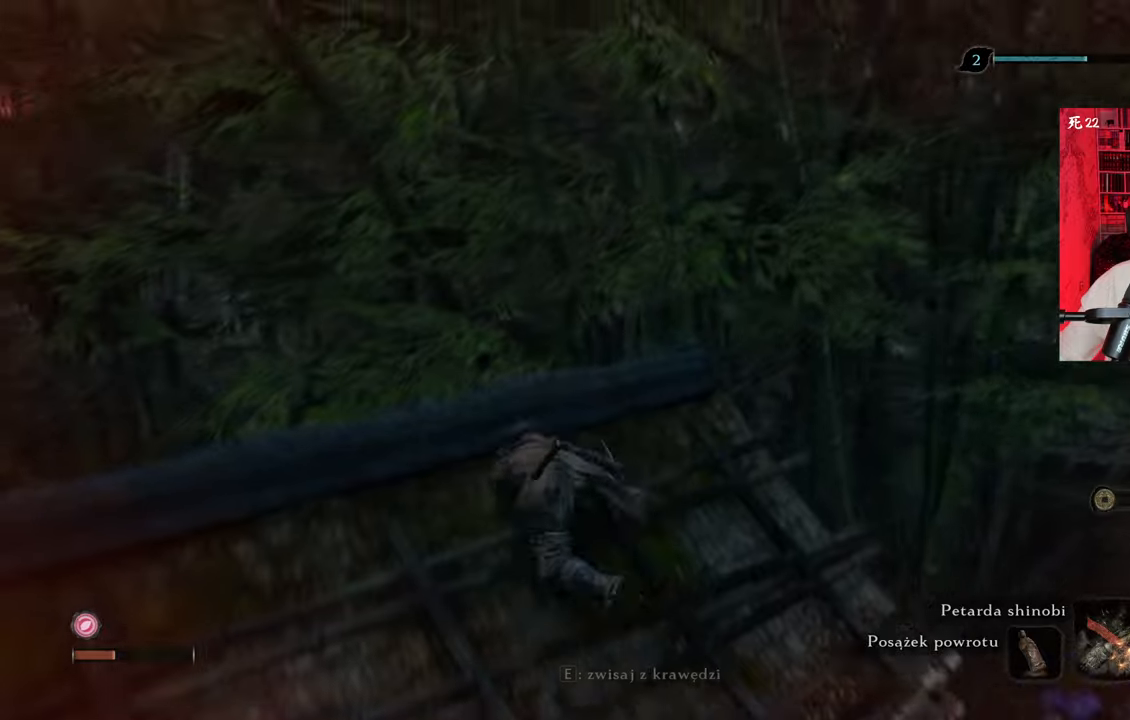
Gameplay with keyboard and mouse; each line is a JSON object with the keys and mouse buttons held at the frame after it. "events" lists presses ("down") and releases ("up") of "1", "2", "3", "4", "5", "a", "alt", "c", "caps_lock", "ctrl", "d", "e", "f", "g", "q", "r", "s", "shift", "space", "t", "tab", "v", "w", "x", "z" and "mouse_wheel" between this image and that frame as [ms after this image, input, new state], when the widget could be followed in between. "mouse_wheel" = the "wheel" button of the "mouse" list. No other keys are recorded. "wheel" means that the mouse wheel is clicked or scrolled. Not read: mouse_move.
{"keys": [], "mouse": [], "events": [[233, "w", "up"], [283, "a", "up"]]}
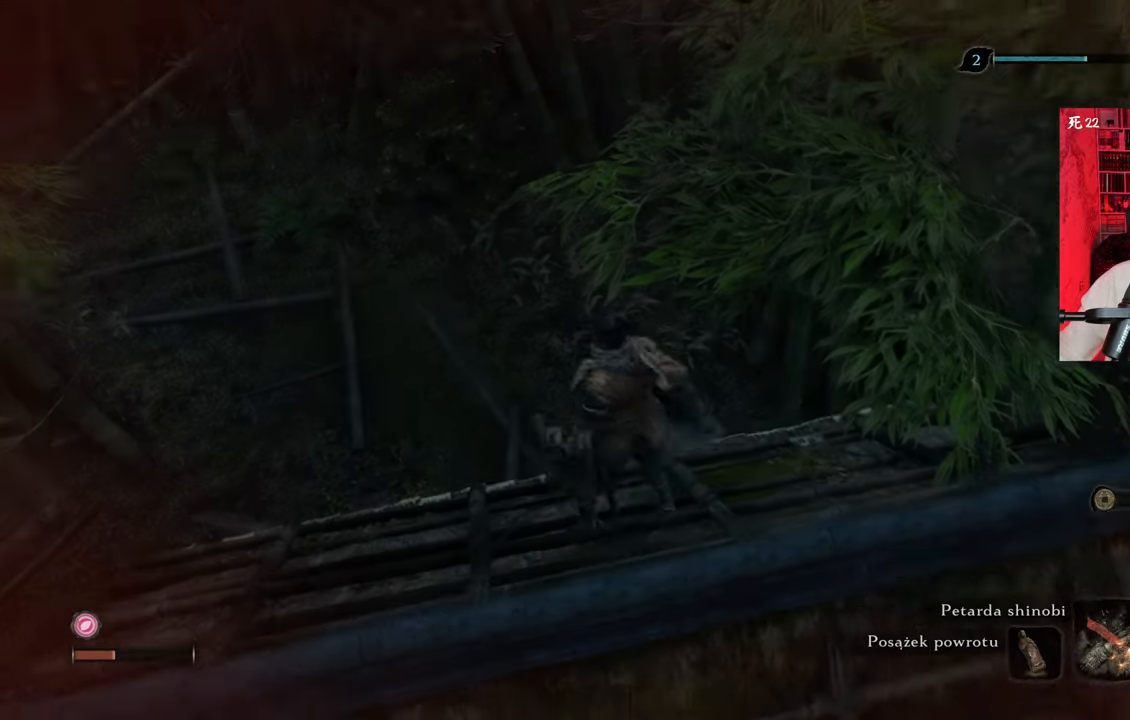
{"keys": [], "mouse": [], "events": []}
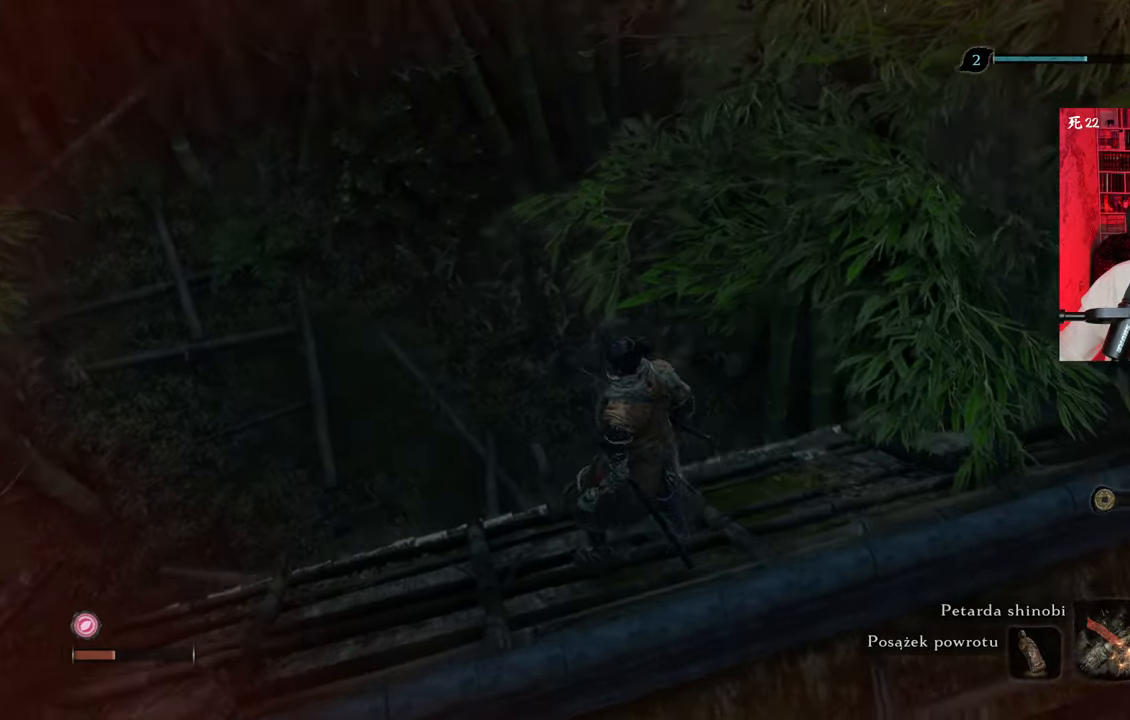
{"keys": [], "mouse": [], "events": [[33, "a", "down"], [217, "a", "up"]]}
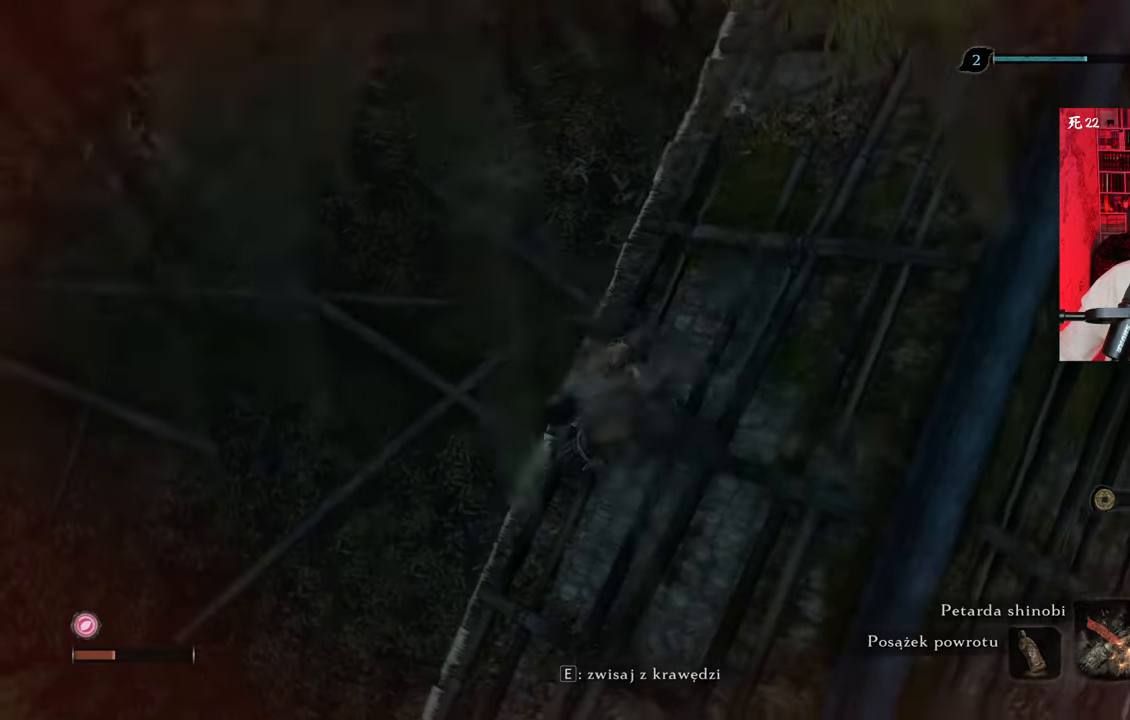
{"keys": [], "mouse": [], "events": []}
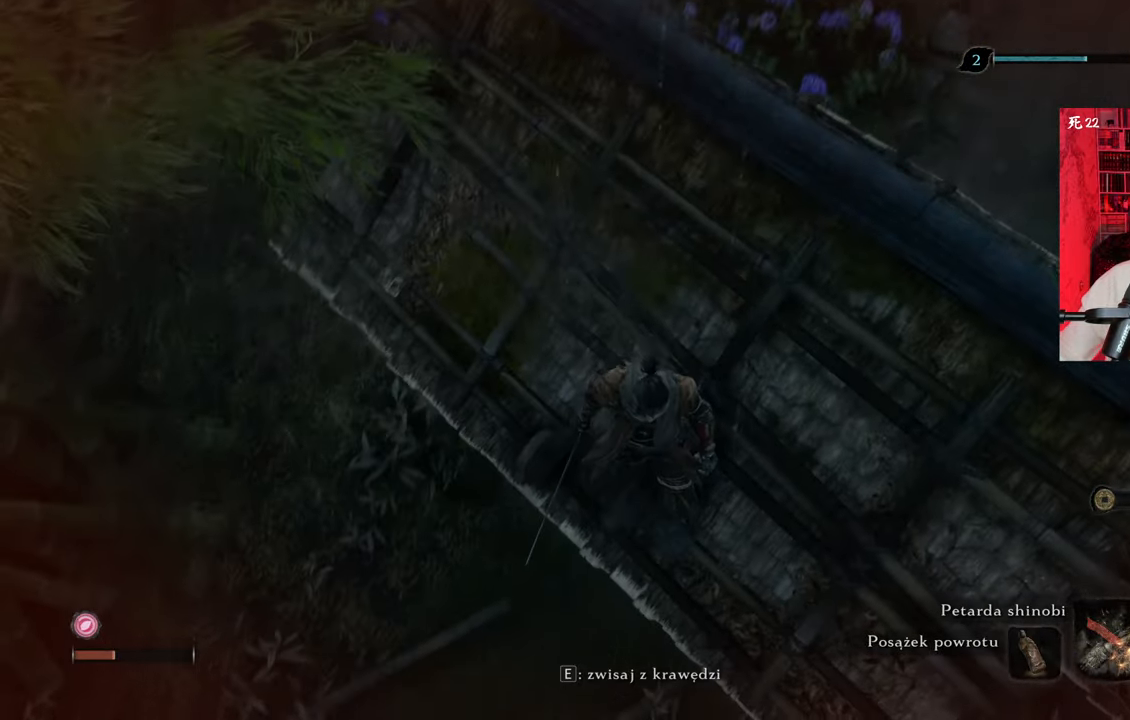
{"keys": ["w"], "mouse": [], "events": [[250, "w", "down"]]}
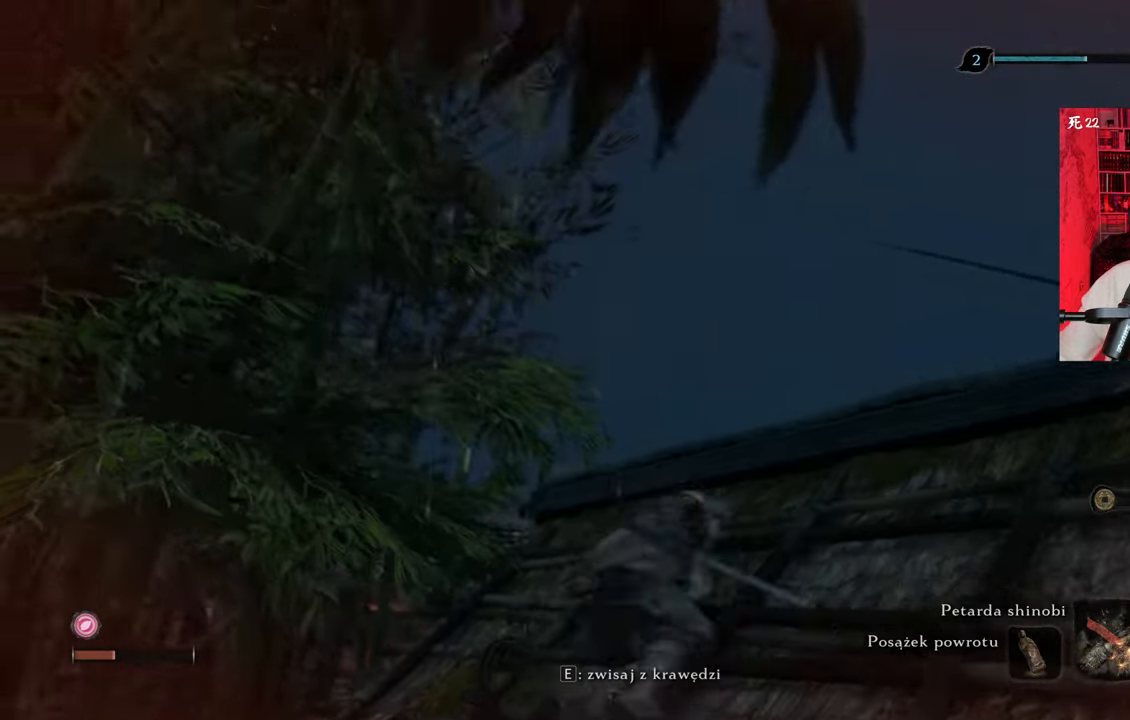
{"keys": ["d", "w"], "mouse": [], "events": [[367, "d", "down"]]}
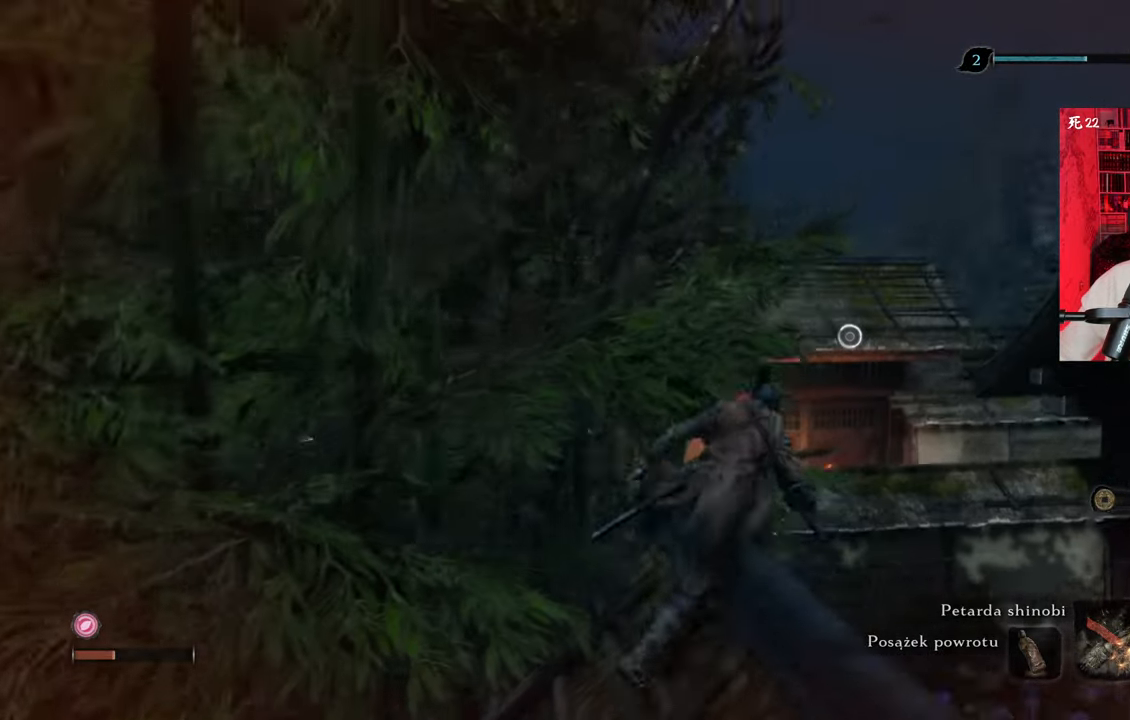
{"keys": [], "mouse": [], "events": [[183, "d", "up"], [333, "w", "up"]]}
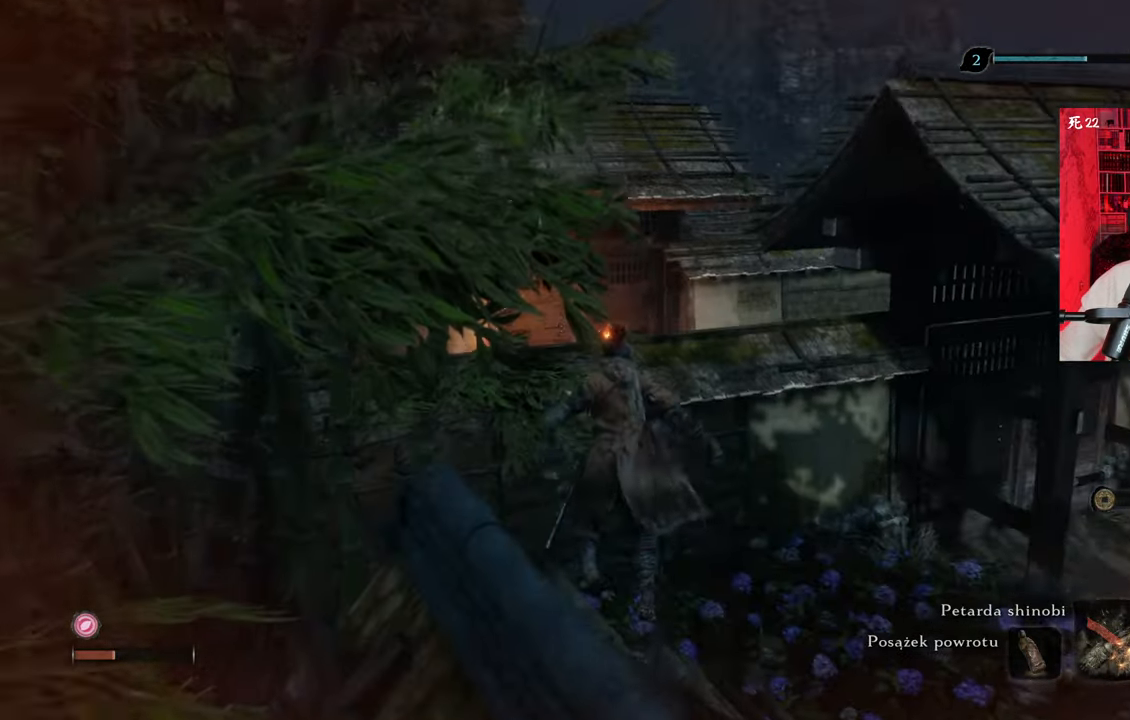
{"keys": [], "mouse": [], "events": []}
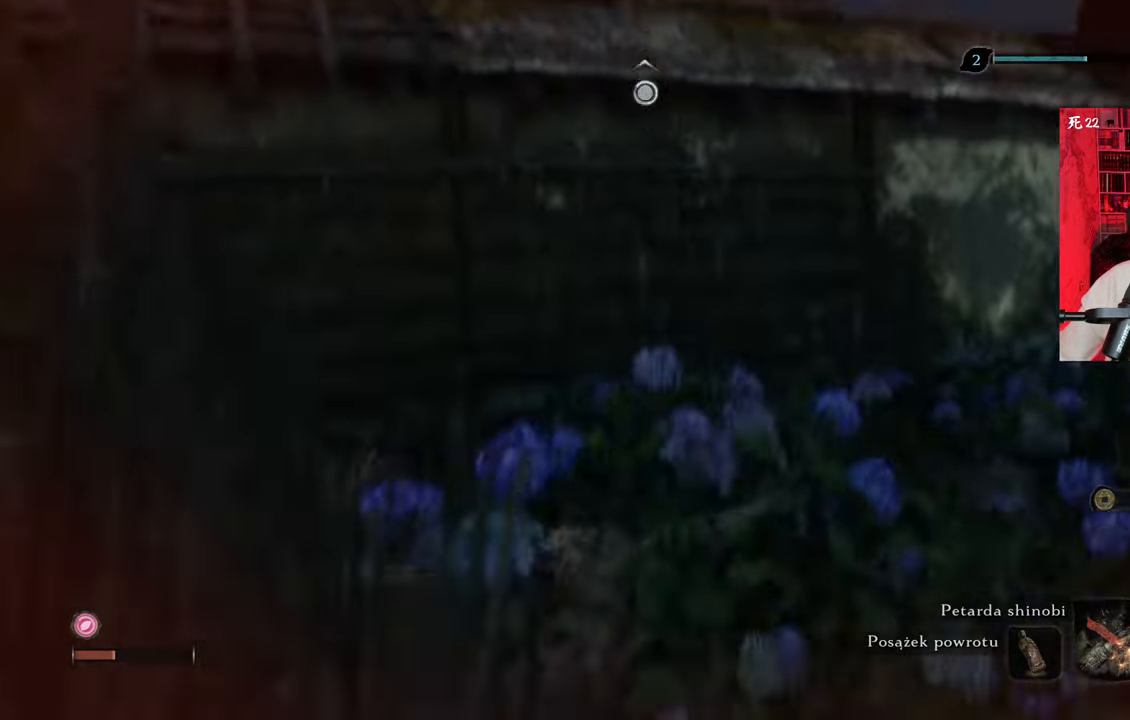
{"keys": ["d", "w"], "mouse": [], "events": [[133, "w", "down"], [167, "d", "down"]]}
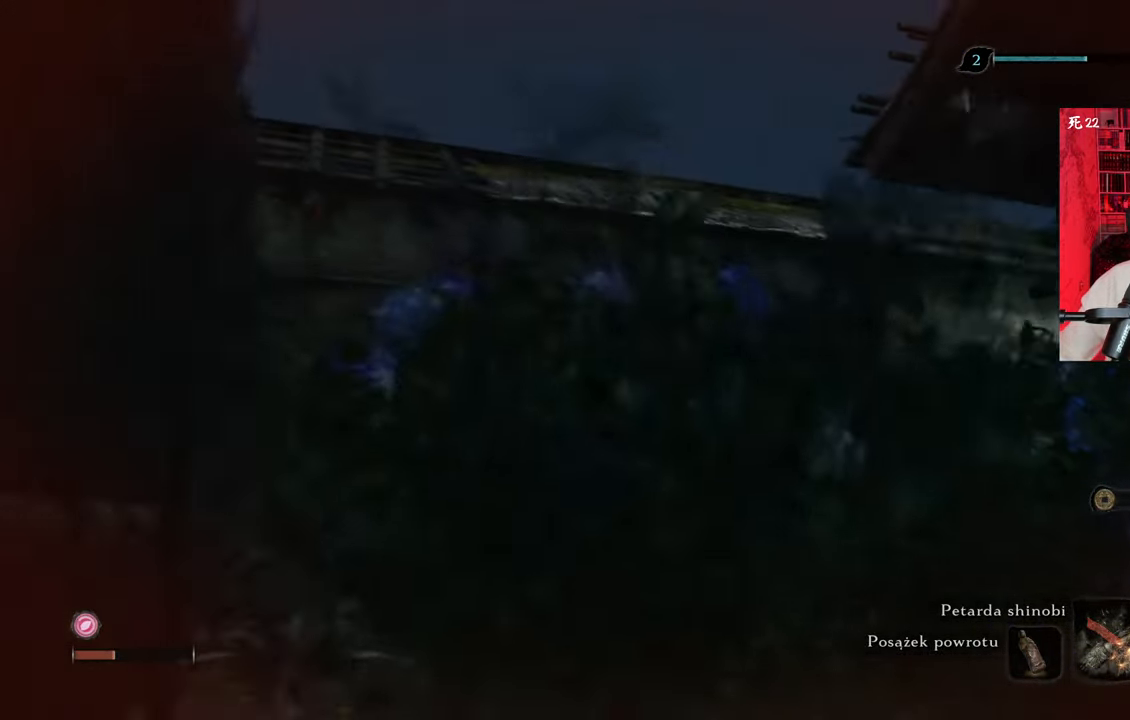
{"keys": ["w"], "mouse": [], "events": [[183, "d", "up"], [283, "space", "down"], [417, "space", "up"]]}
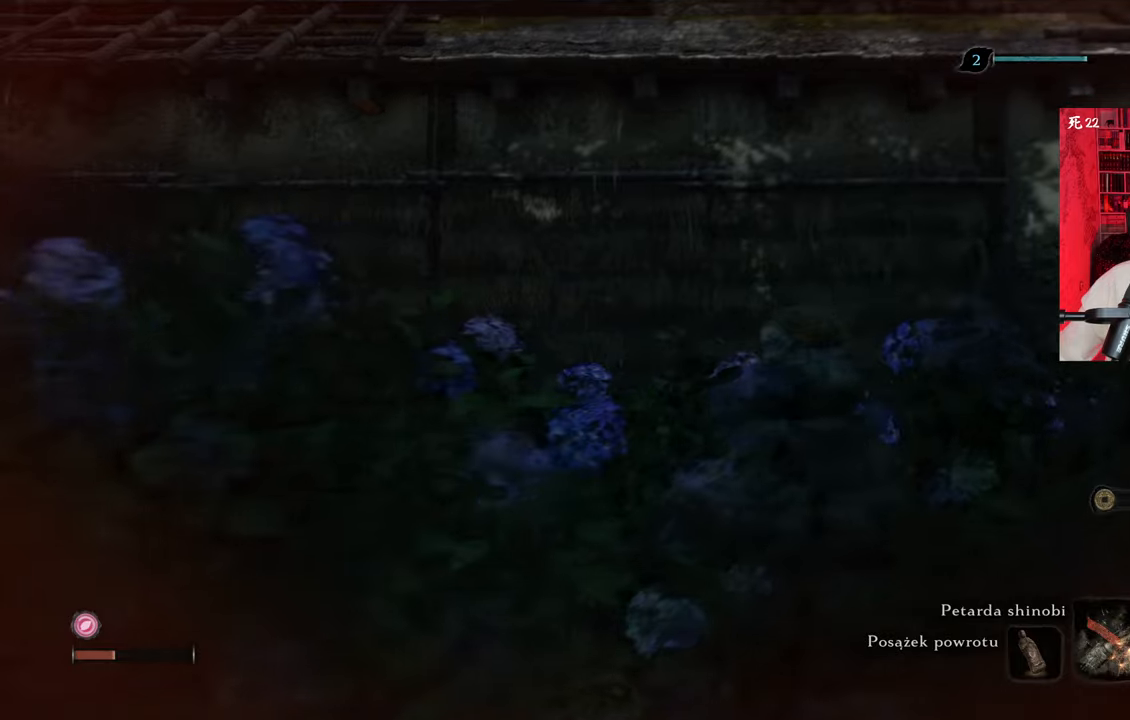
{"keys": ["space", "w"], "mouse": [], "events": [[17, "space", "down"], [117, "space", "up"], [200, "space", "down"], [300, "space", "up"], [400, "space", "down"]]}
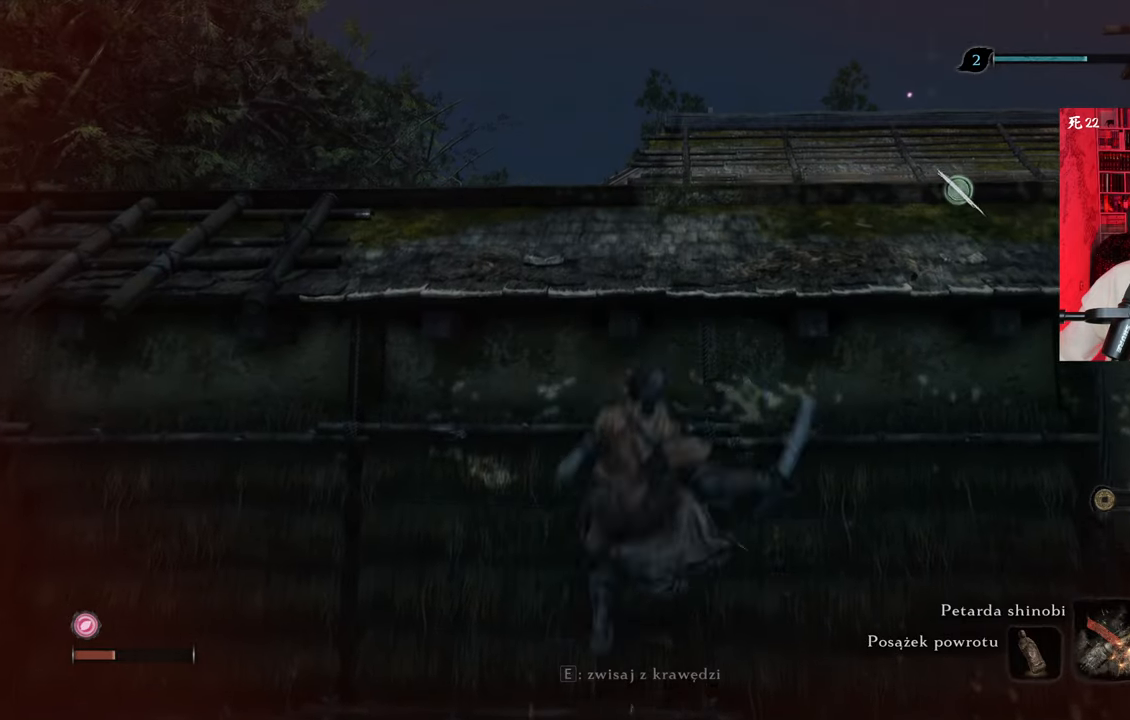
{"keys": [], "mouse": [], "events": [[133, "space", "up"], [167, "space", "down"], [217, "space", "up"], [400, "w", "up"]]}
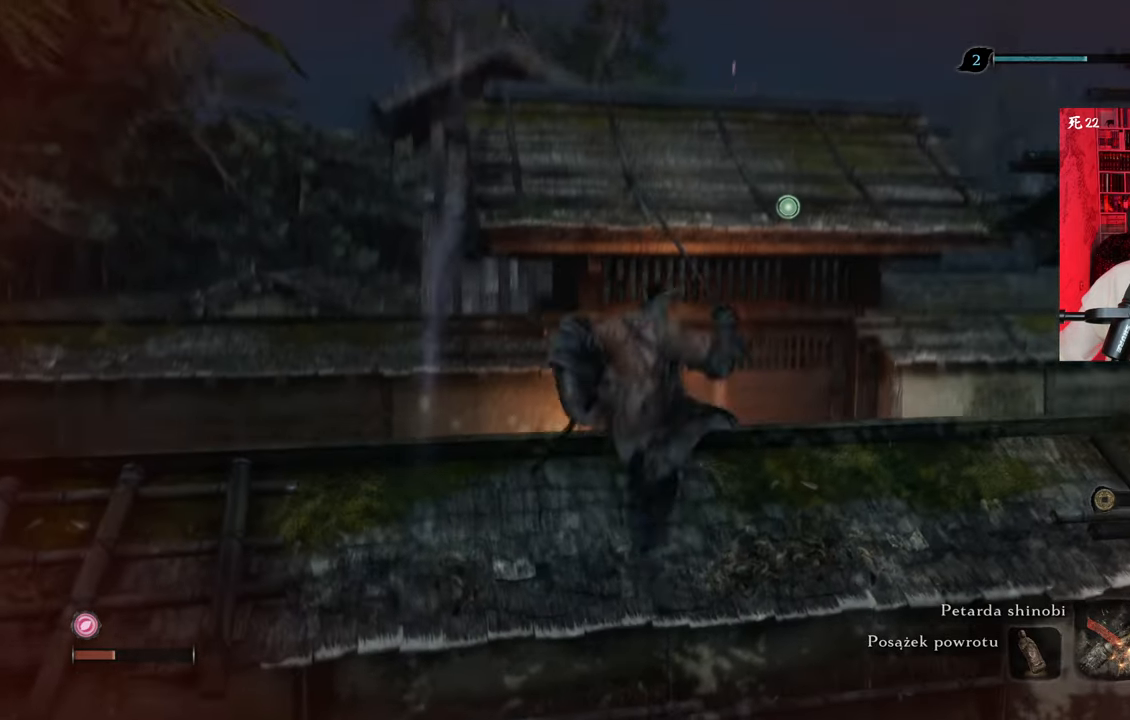
{"keys": [], "mouse": [], "events": []}
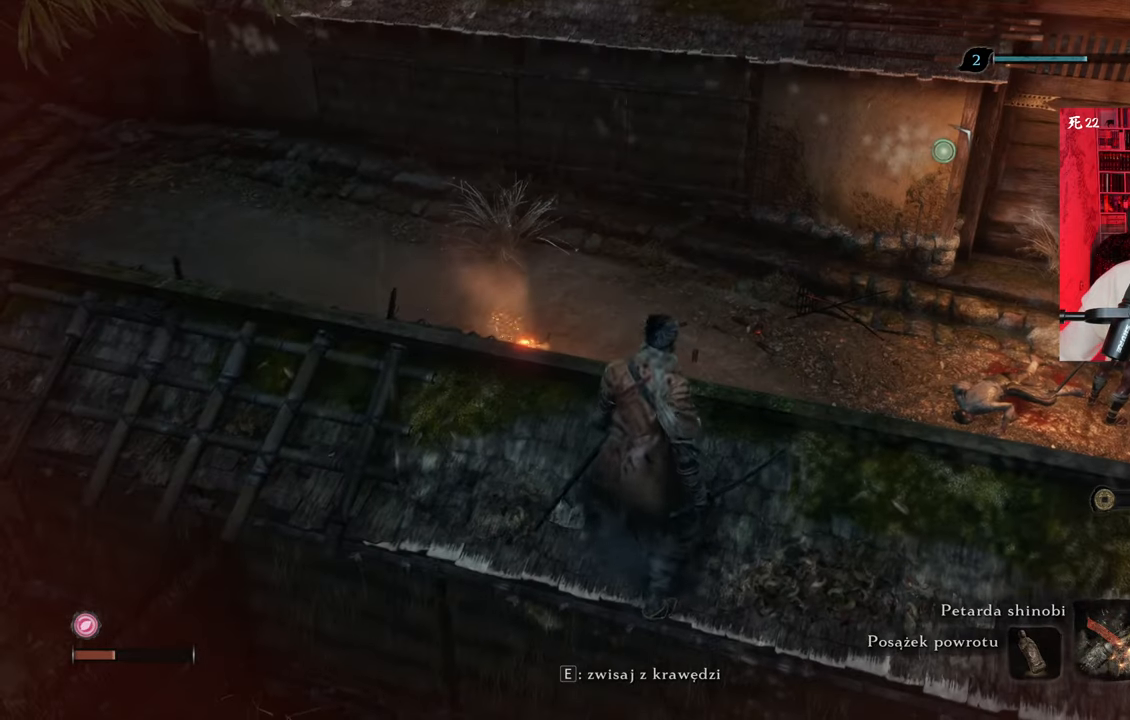
{"keys": [], "mouse": [], "events": [[250, "ctrl", "down"], [350, "ctrl", "up"]]}
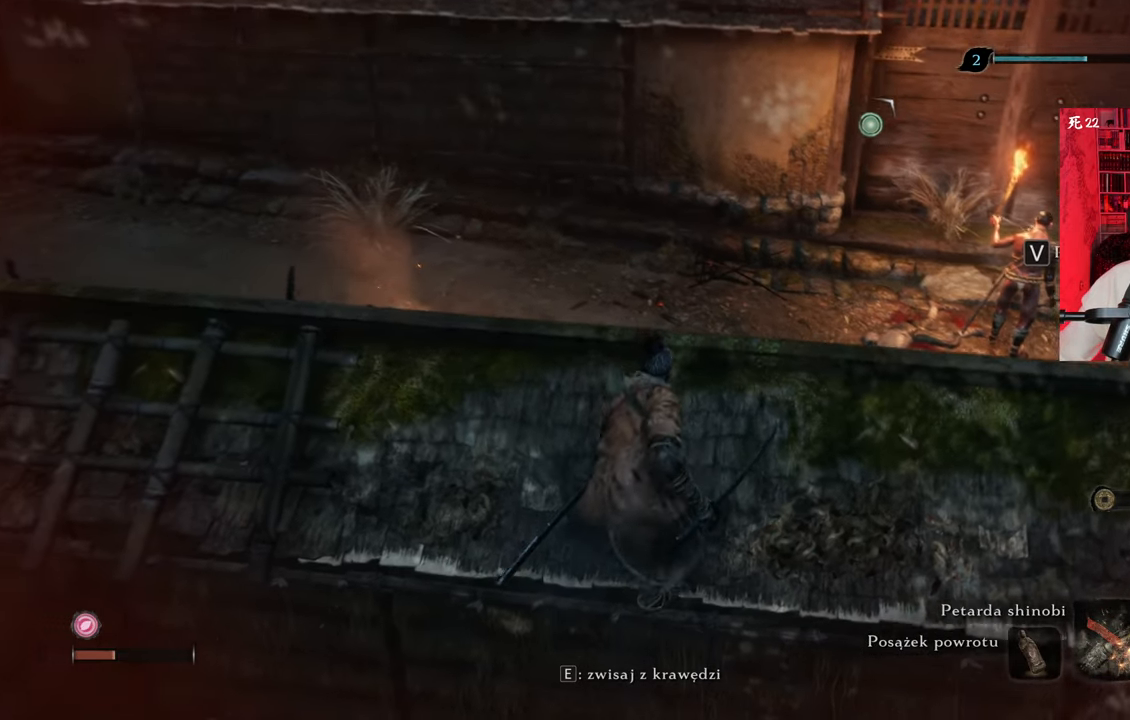
{"keys": [], "mouse": [], "events": []}
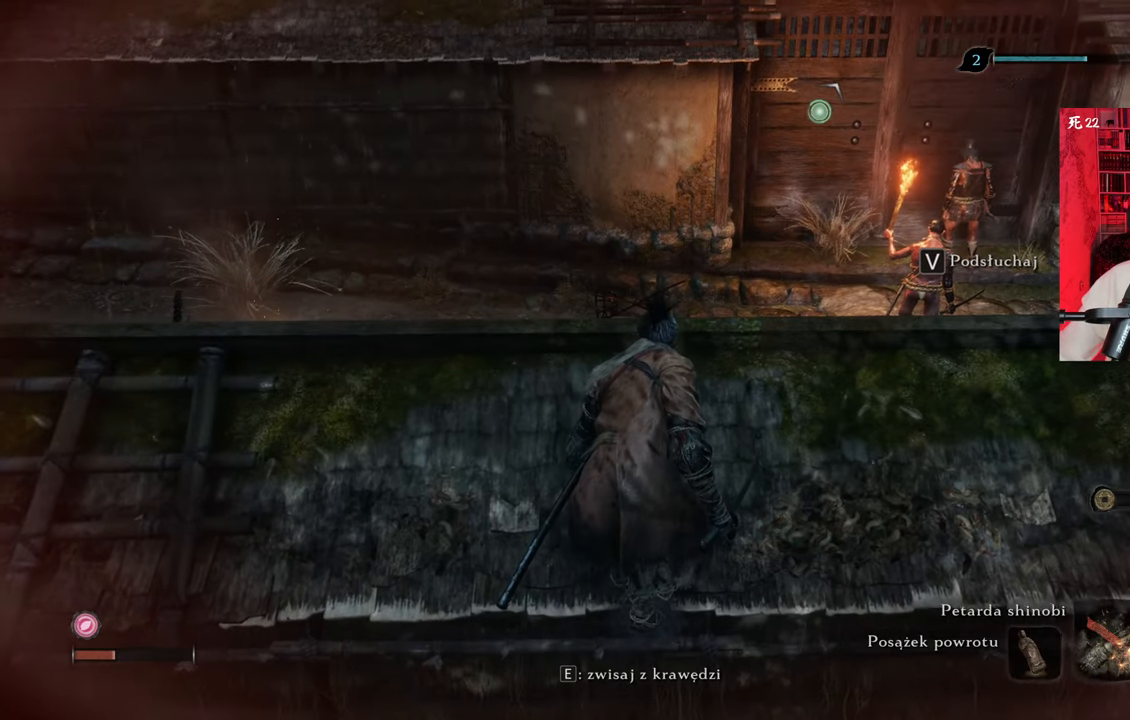
{"keys": [], "mouse": [], "events": [[183, "v", "down"], [233, "v", "up"]]}